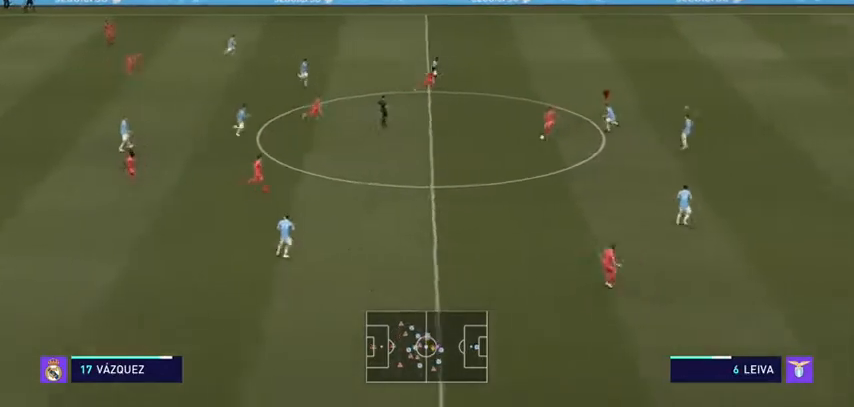
Gameplay with a controller (Xbox layout); each line is a JSON object with the inputs held at the frame after it. "events" lists button and stick changes between this image and that frame as [ms after this image, input, new state], when the widget could be followed in between. Not read: L3.
{"buttons": ["L2", "R2"], "left_stick": "down", "right_stick": "center", "events": [[333, "left_stick", "down-left"], [500, "left_stick", "down"]]}
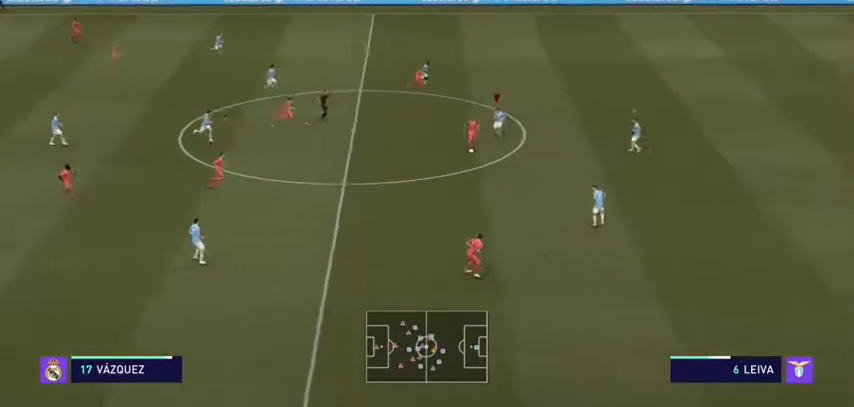
{"buttons": ["R2"], "left_stick": "down", "right_stick": "center", "events": [[333, "L2", "up"]]}
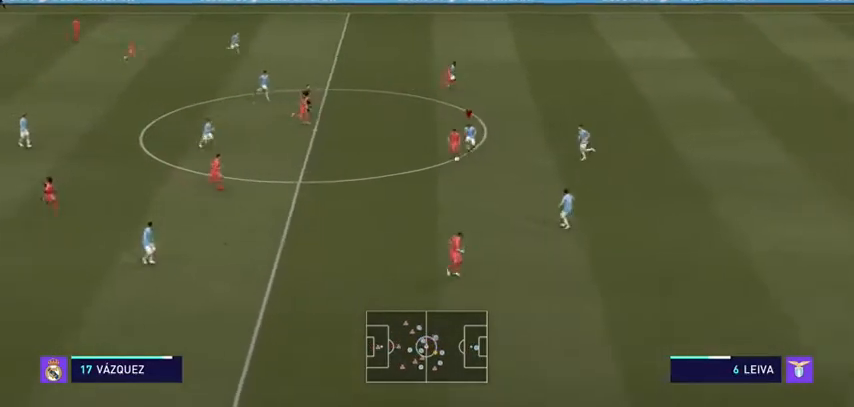
{"buttons": ["L2", "R2"], "left_stick": "down", "right_stick": "center", "events": [[300, "L2", "down"]]}
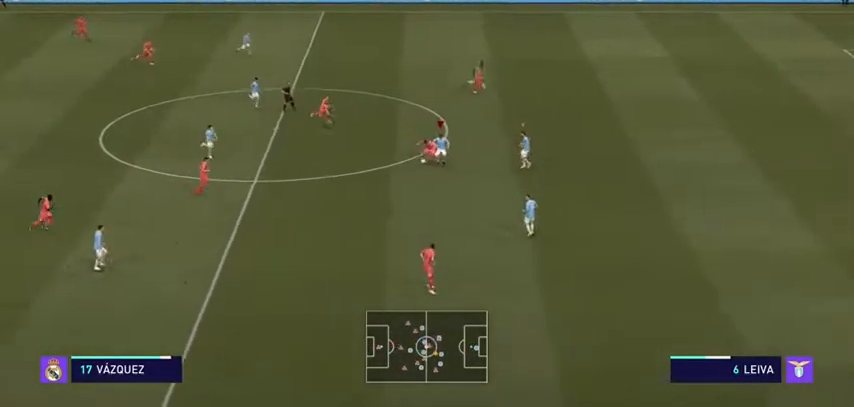
{"buttons": ["L2", "R2"], "left_stick": "up-left", "right_stick": "center", "events": [[100, "left_stick", "down-left"], [333, "left_stick", "up-left"]]}
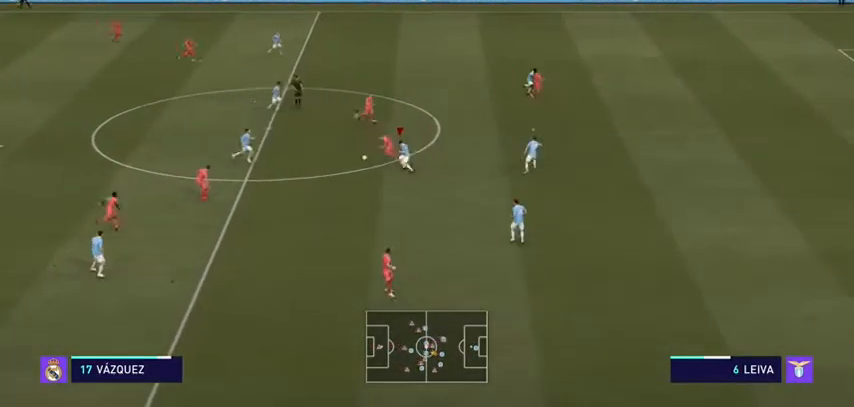
{"buttons": ["R2"], "left_stick": "up", "right_stick": "center", "events": [[133, "left_stick", "up"], [200, "L2", "up"]]}
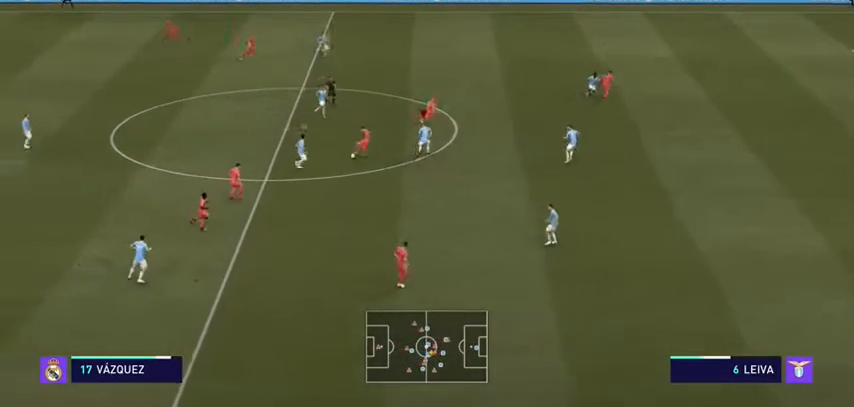
{"buttons": ["L2", "R2"], "left_stick": "up-left", "right_stick": "center"}
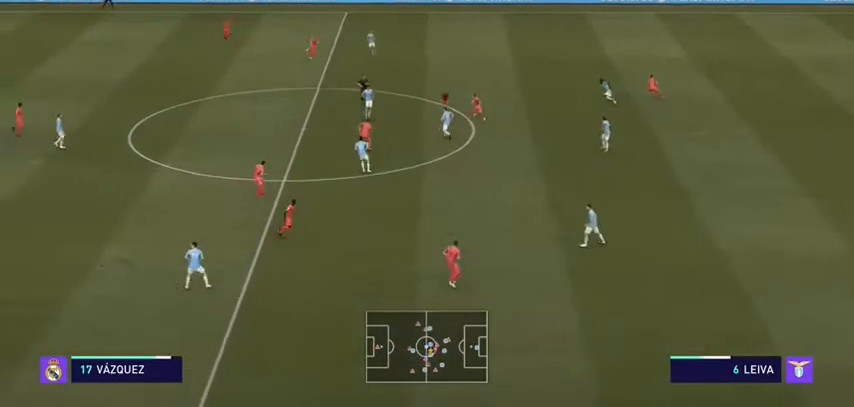
{"buttons": ["L2", "R2"], "left_stick": "down-left", "right_stick": "center", "events": [[100, "left_stick", "left"], [267, "left_stick", "down-left"]]}
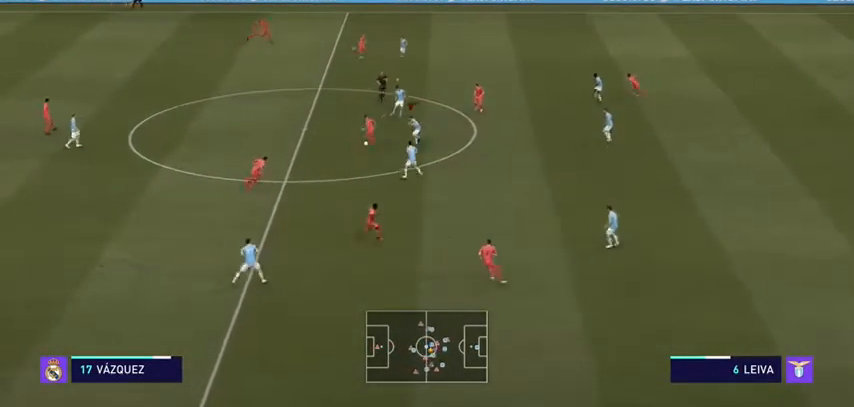
{"buttons": ["L2", "R2"], "left_stick": "down-left", "right_stick": "center", "events": [[133, "left_stick", "left"], [333, "left_stick", "up-left"], [500, "left_stick", "down-left"]]}
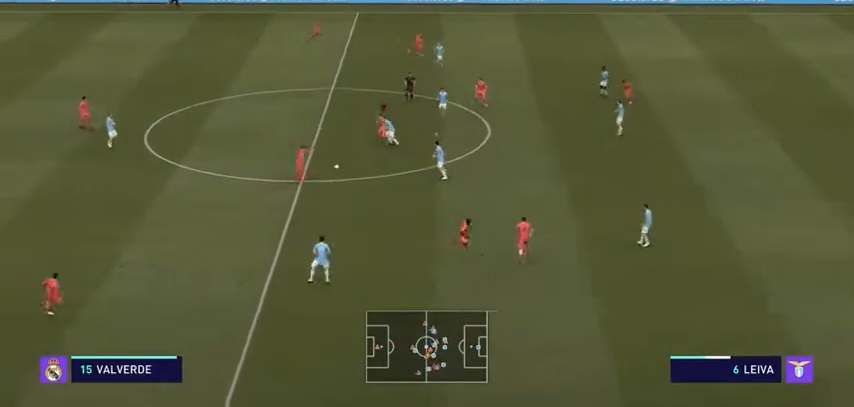
{"buttons": ["L2", "R2"], "left_stick": "down", "right_stick": "center", "events": [[100, "left_stick", "down"]]}
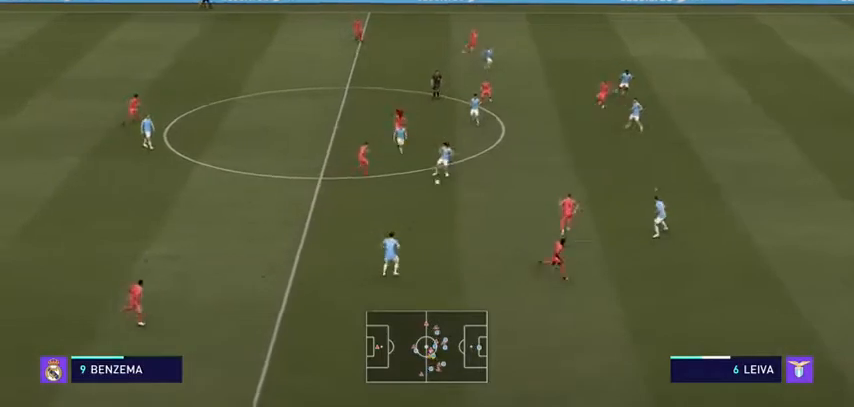
{"buttons": ["R2"], "left_stick": "center", "right_stick": "center", "events": [[33, "left_stick", "down-right"], [167, "L2", "up"], [267, "L1", "down"], [367, "L1", "up"], [433, "left_stick", "center"]]}
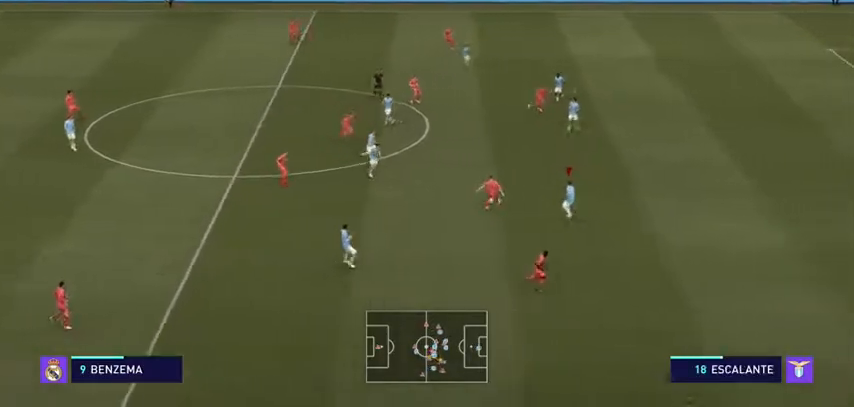
{"buttons": ["L2", "R2"], "left_stick": "up", "right_stick": "center", "events": [[33, "left_stick", "up"], [100, "L2", "down"]]}
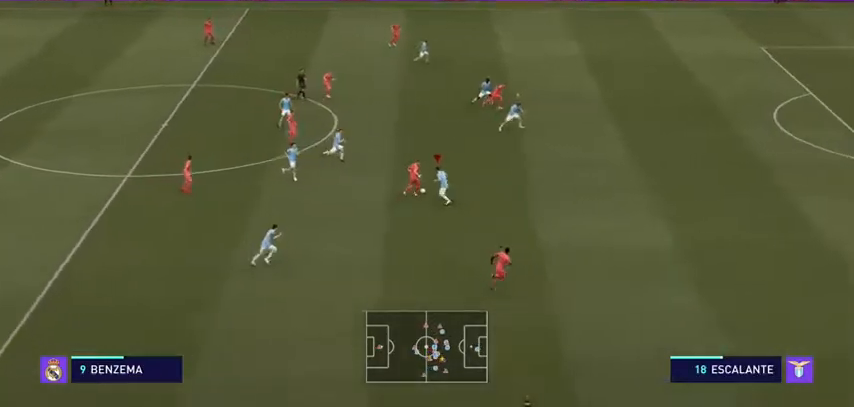
{"buttons": ["L2", "R2"], "left_stick": "up", "right_stick": "center", "events": []}
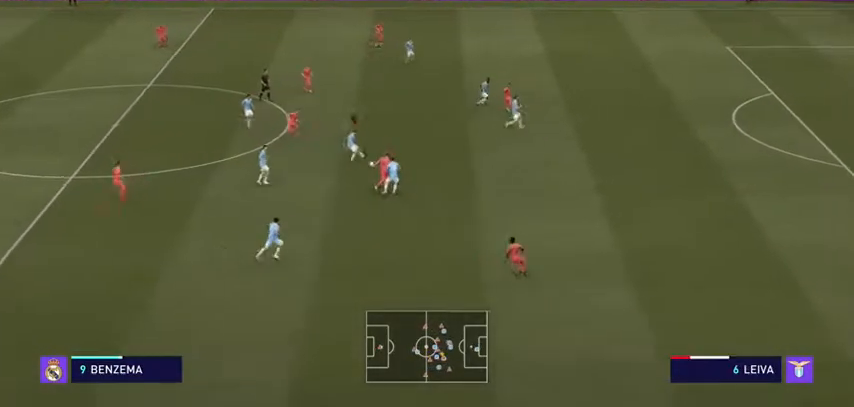
{"buttons": ["R2"], "left_stick": "up", "right_stick": "center", "events": [[267, "L2", "up"]]}
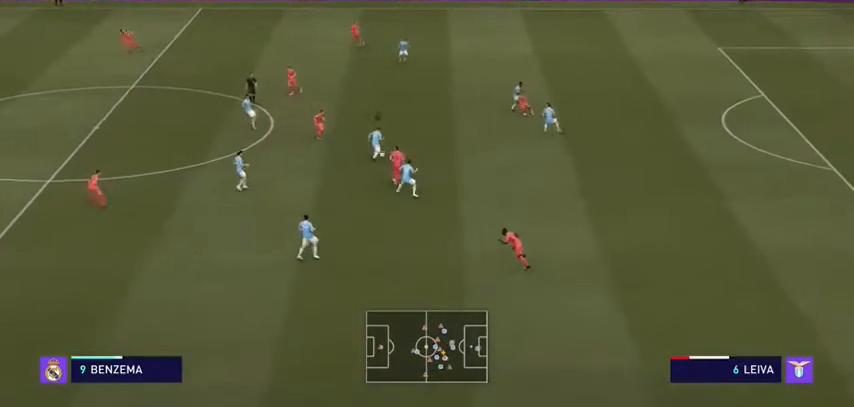
{"buttons": [], "left_stick": "left", "right_stick": "center", "events": [[67, "R2", "up"], [100, "A", "down"], [167, "left_stick", "left"], [233, "A", "up"]]}
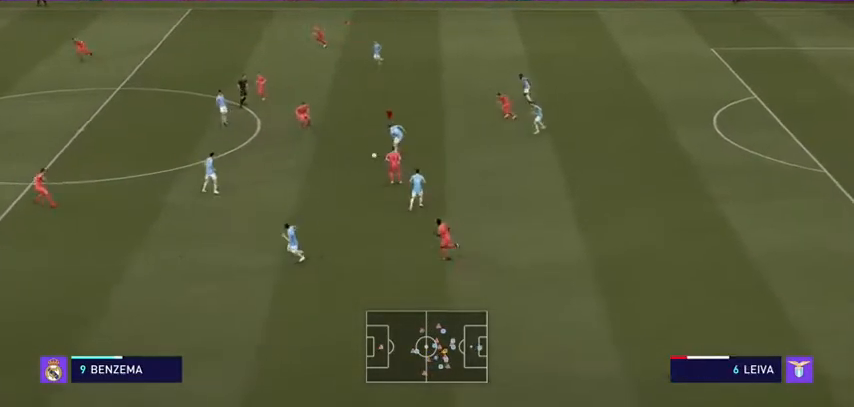
{"buttons": ["R2"], "left_stick": "up-left", "right_stick": "center", "events": [[267, "R2", "down"], [267, "left_stick", "up-left"]]}
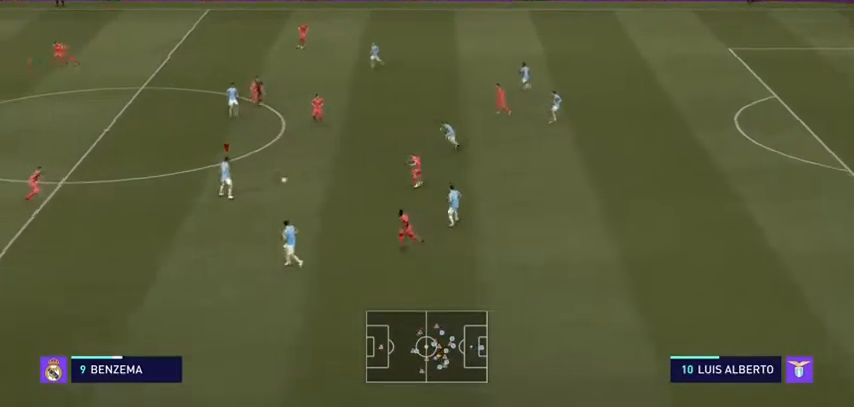
{"buttons": ["R2"], "left_stick": "up-left", "right_stick": "center", "events": []}
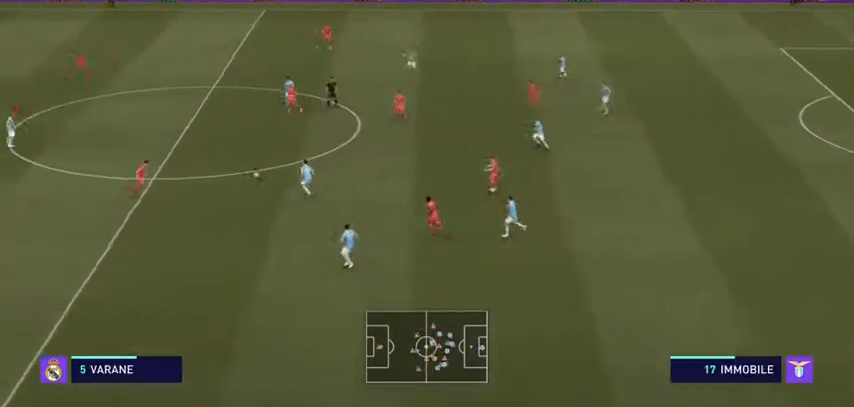
{"buttons": ["R2"], "left_stick": "center", "right_stick": "center", "events": [[67, "left_stick", "left"], [200, "left_stick", "up-left"], [400, "left_stick", "center"]]}
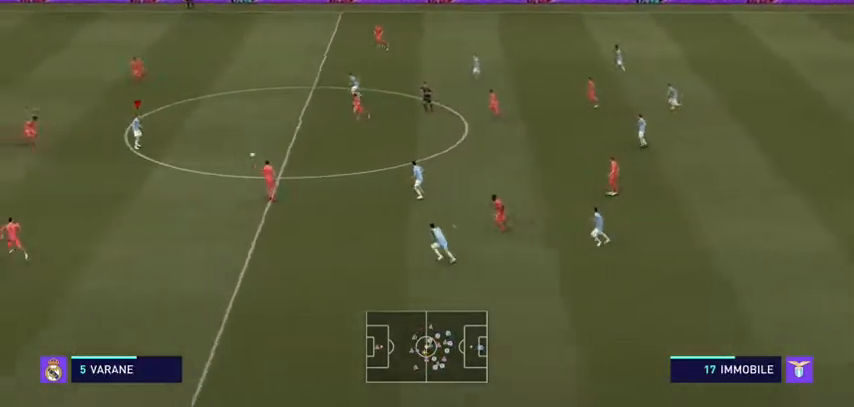
{"buttons": ["R2"], "left_stick": "up-left", "right_stick": "center", "events": [[133, "left_stick", "up-left"]]}
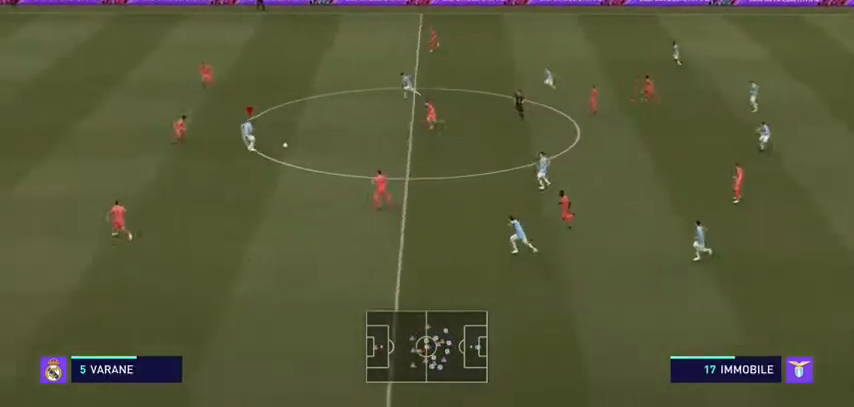
{"buttons": ["R2"], "left_stick": "up", "right_stick": "center", "events": [[200, "left_stick", "up"]]}
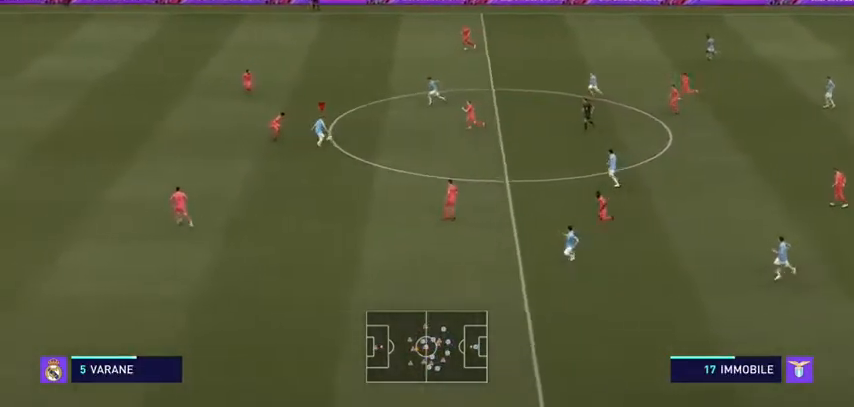
{"buttons": ["R2"], "left_stick": "up", "right_stick": "center", "events": []}
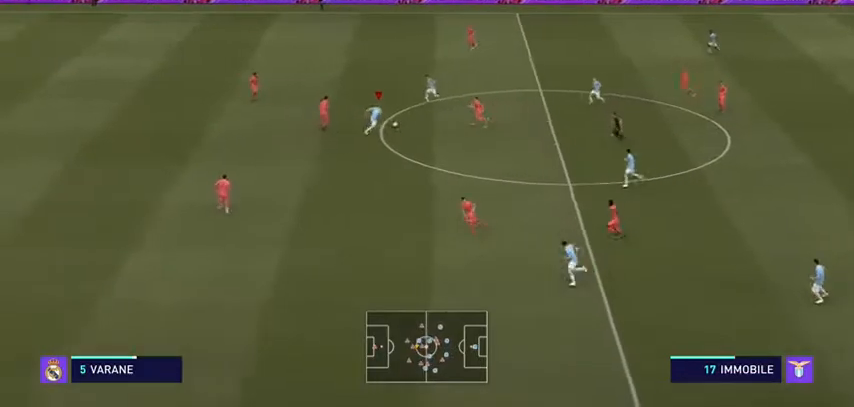
{"buttons": ["R2"], "left_stick": "up-left", "right_stick": "center", "events": [[133, "left_stick", "up-left"]]}
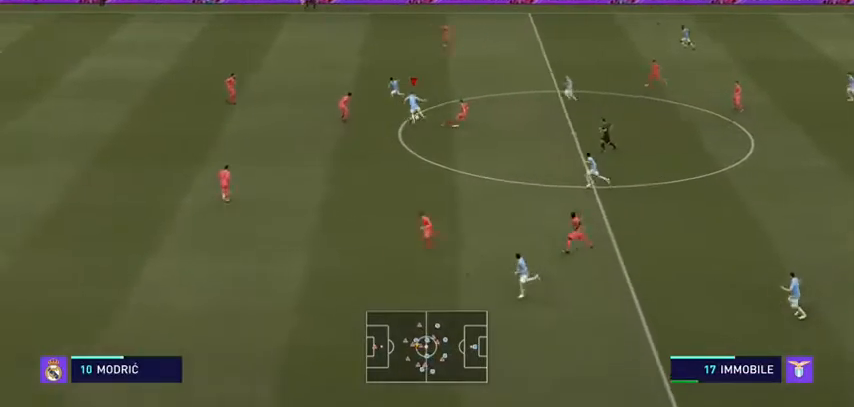
{"buttons": ["R2"], "left_stick": "up-left", "right_stick": "center", "events": []}
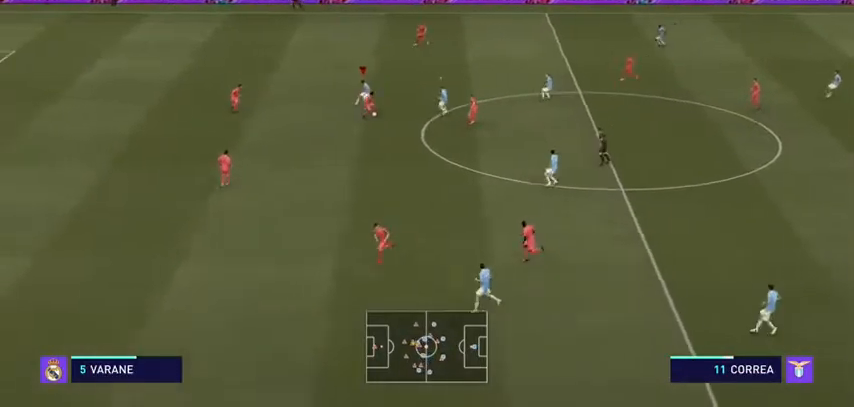
{"buttons": ["R2"], "left_stick": "down-left", "right_stick": "center", "events": [[333, "L1", "down"], [433, "L1", "up"], [433, "left_stick", "down-left"]]}
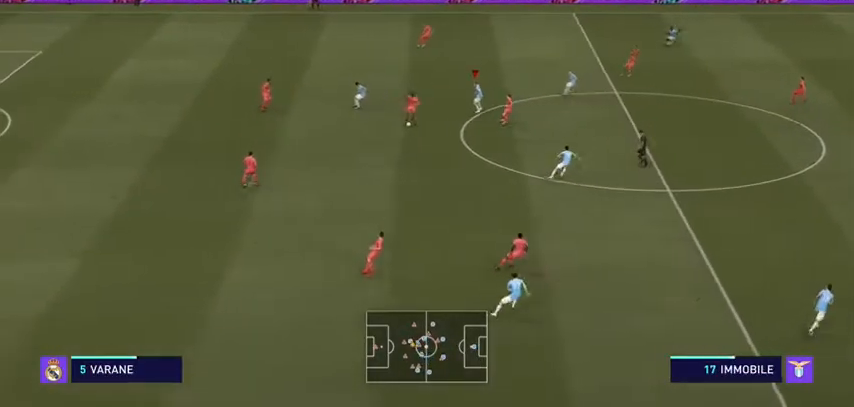
{"buttons": ["R2"], "left_stick": "down", "right_stick": "center", "events": [[200, "left_stick", "down"]]}
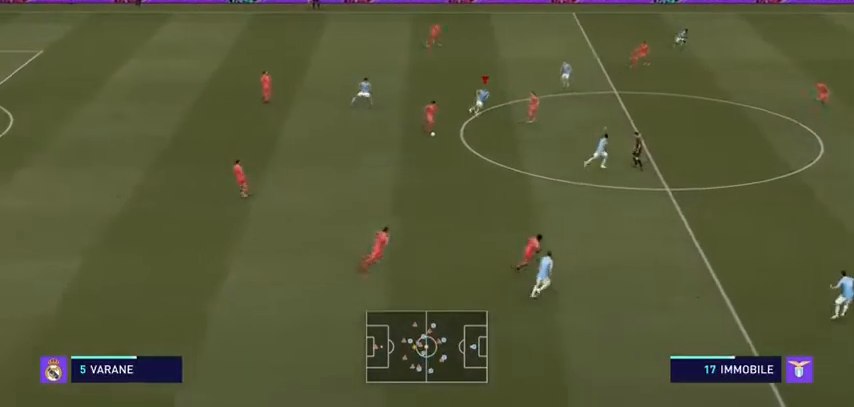
{"buttons": ["R2"], "left_stick": "down-right", "right_stick": "center", "events": [[67, "left_stick", "down-right"]]}
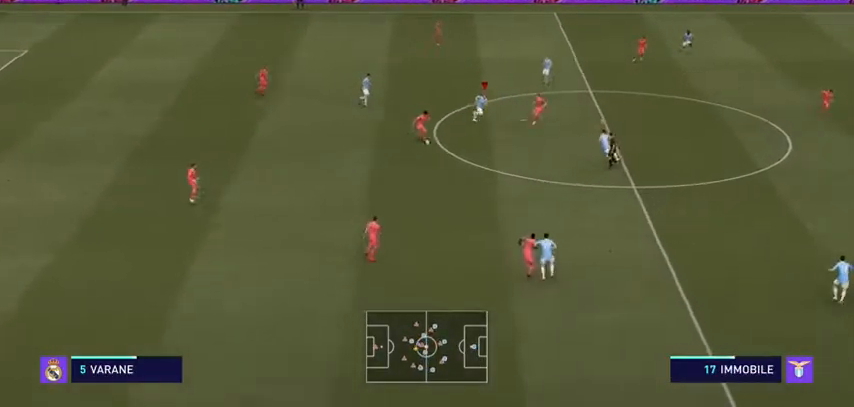
{"buttons": ["L1", "R2"], "left_stick": "down-right", "right_stick": "center"}
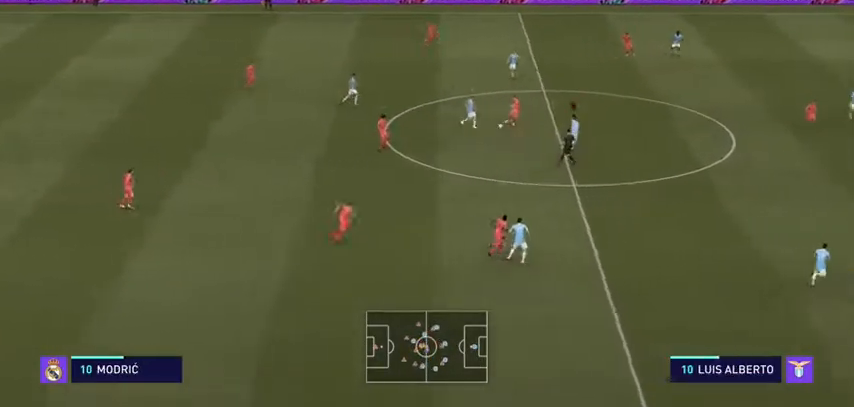
{"buttons": ["R2"], "left_stick": "up-right", "right_stick": "center", "events": [[33, "L1", "up"], [300, "left_stick", "up-right"]]}
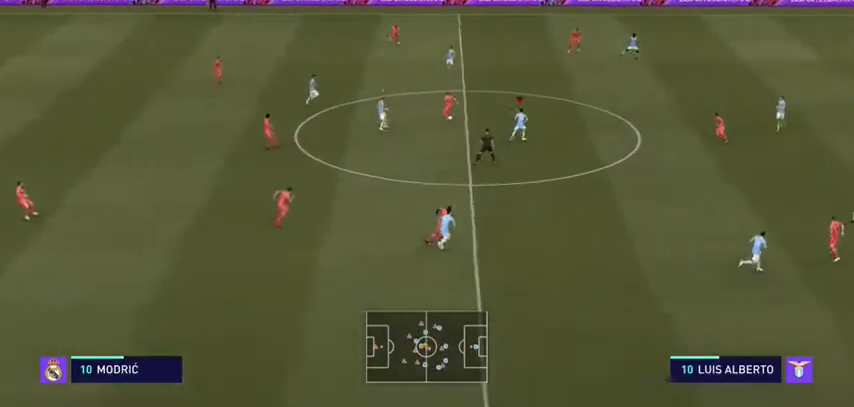
{"buttons": ["L2", "R2"], "left_stick": "up", "right_stick": "center"}
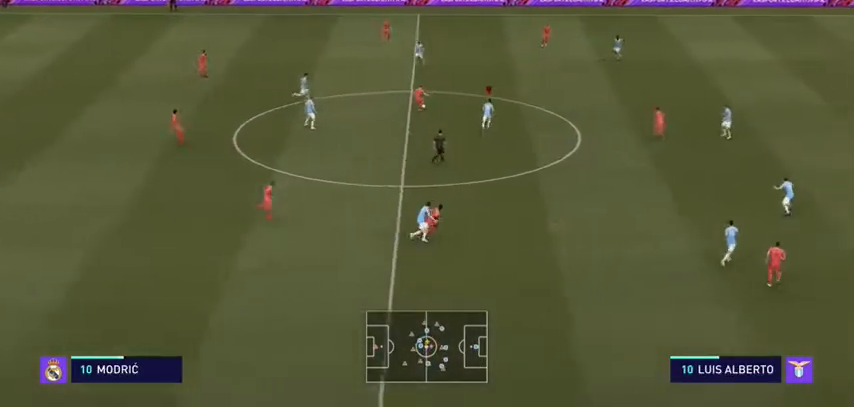
{"buttons": ["R2"], "left_stick": "up-right", "right_stick": "center", "events": [[133, "L2", "up"], [500, "left_stick", "up-right"]]}
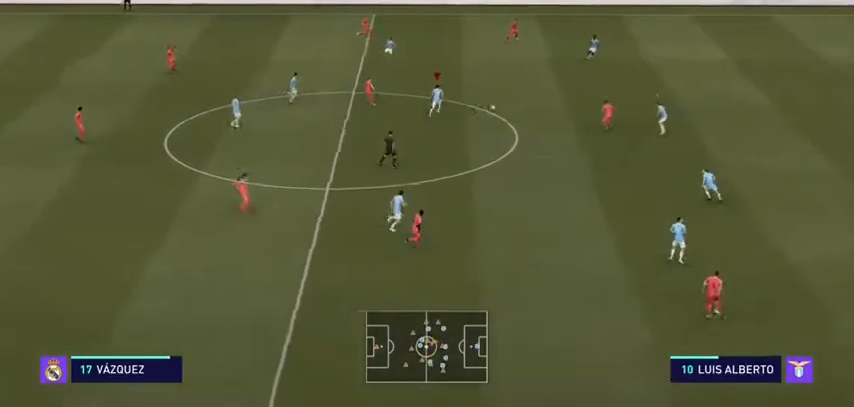
{"buttons": ["R2"], "left_stick": "up", "right_stick": "center", "events": [[133, "L1", "down"], [200, "left_stick", "up"], [233, "L1", "up"]]}
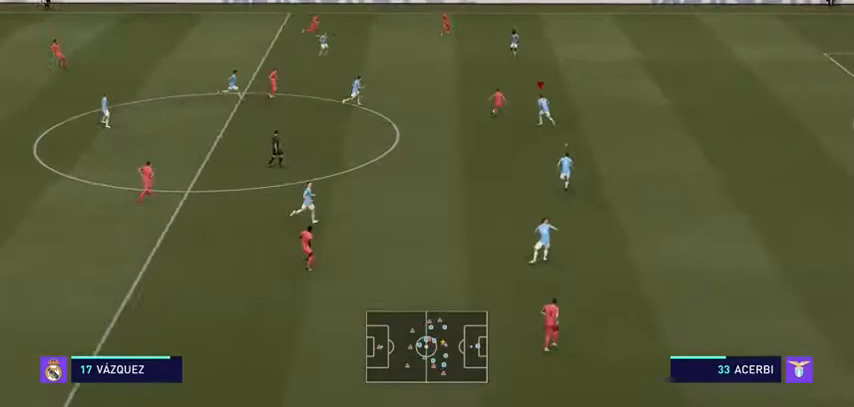
{"buttons": ["R2"], "left_stick": "up", "right_stick": "center", "events": []}